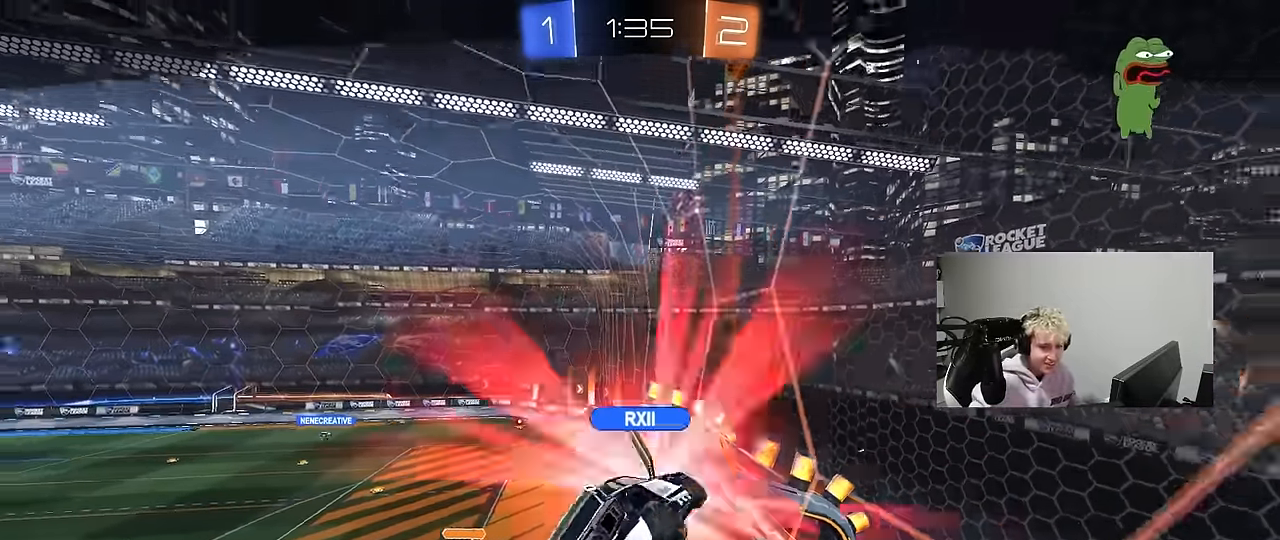
Gameplay with keyboard and mouse; each line is a JSON object with the keys and mouse buttons held at the frame after it. "events" lists presses ("down") and releases ("up") of "1", "2", "3", "4", "5", "a", "alt", "c", "caps_lock", "ctrl", "d", "e", "f", "g", "q", "r", "s", "shift", "space", "t", "tab", "v", "w", "x", "z", "mouse_left", "mouse_wheel" and "mouse_right" between this image and that frame as [ms after this image, input, new state], when the widget could be followed in between. "mouse_left", "mouse_wheel", "mouse_right" = the "left", "wheel", "right" buttons of the "mouse" list. No other keys are recorded. "wheel" means that the mouse wheel is clicked or scrolled. "mouse_move" is the direction in which the mouse moves at that frame (one of eight, or "still"), when it could be read.
{"keys": [], "mouse": [], "mouse_move": "still", "events": [[266, "mouse_right", "down"], [400, "mouse_right", "up"]]}
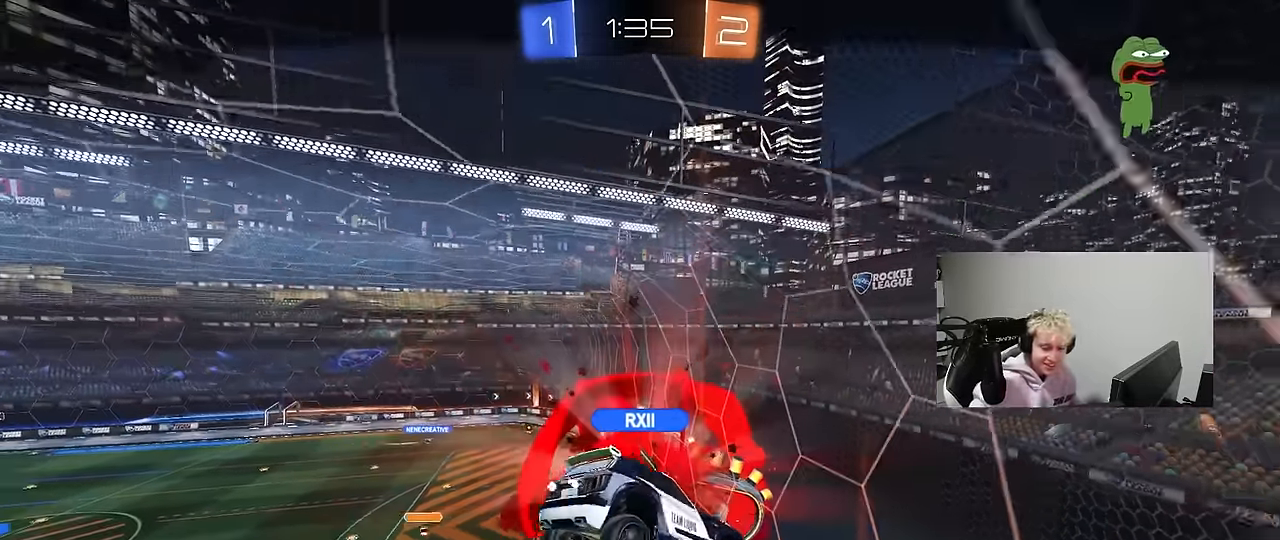
{"keys": [], "mouse": [], "mouse_move": "down", "events": [[233, "mouse_wheel", "down"], [333, "mouse_wheel", "up"]]}
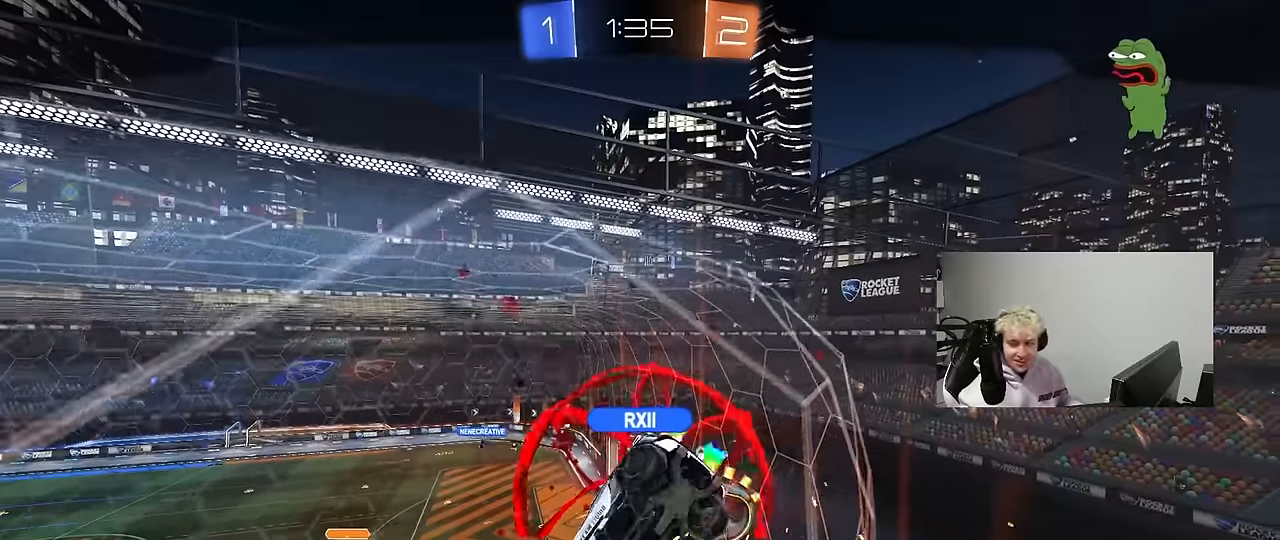
{"keys": [], "mouse": [], "mouse_move": "still", "events": []}
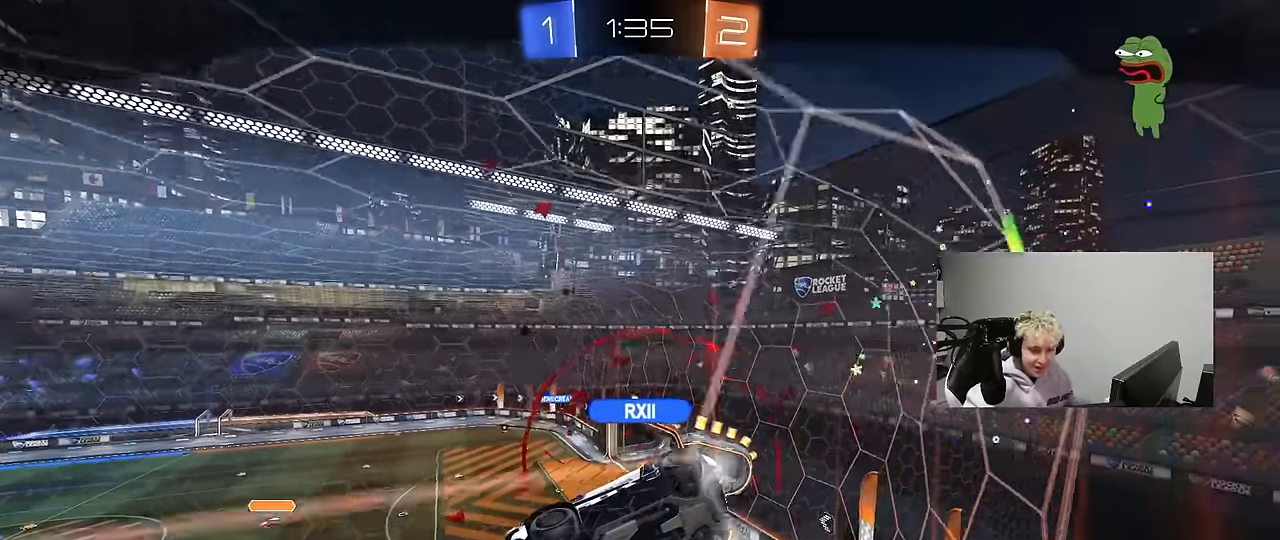
{"keys": [], "mouse": [], "mouse_move": "still", "events": []}
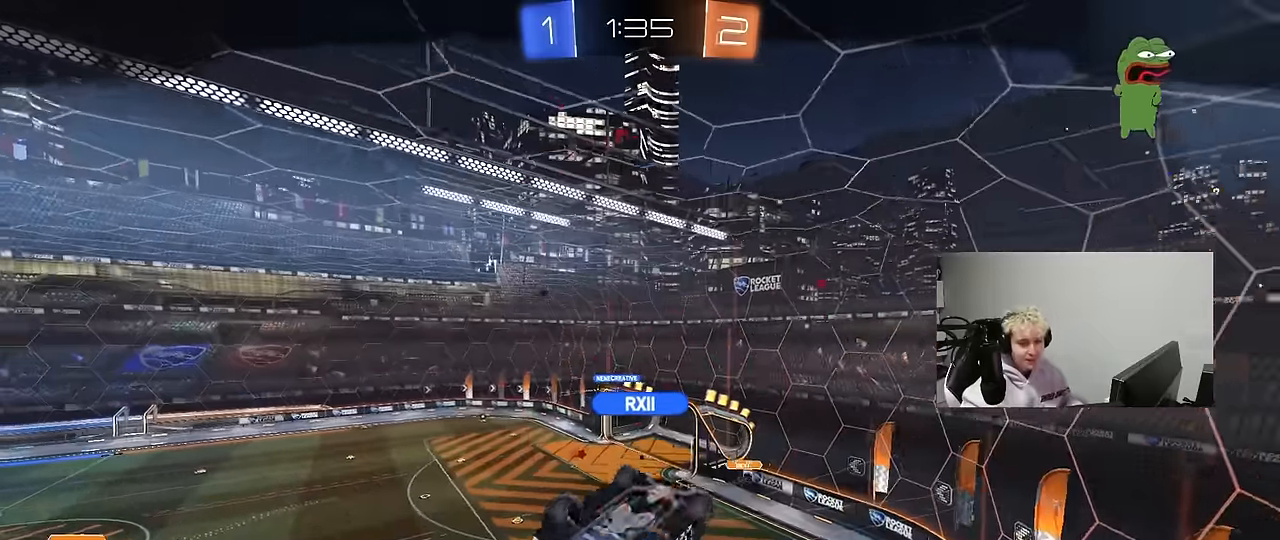
{"keys": [], "mouse": [], "mouse_move": "still", "events": []}
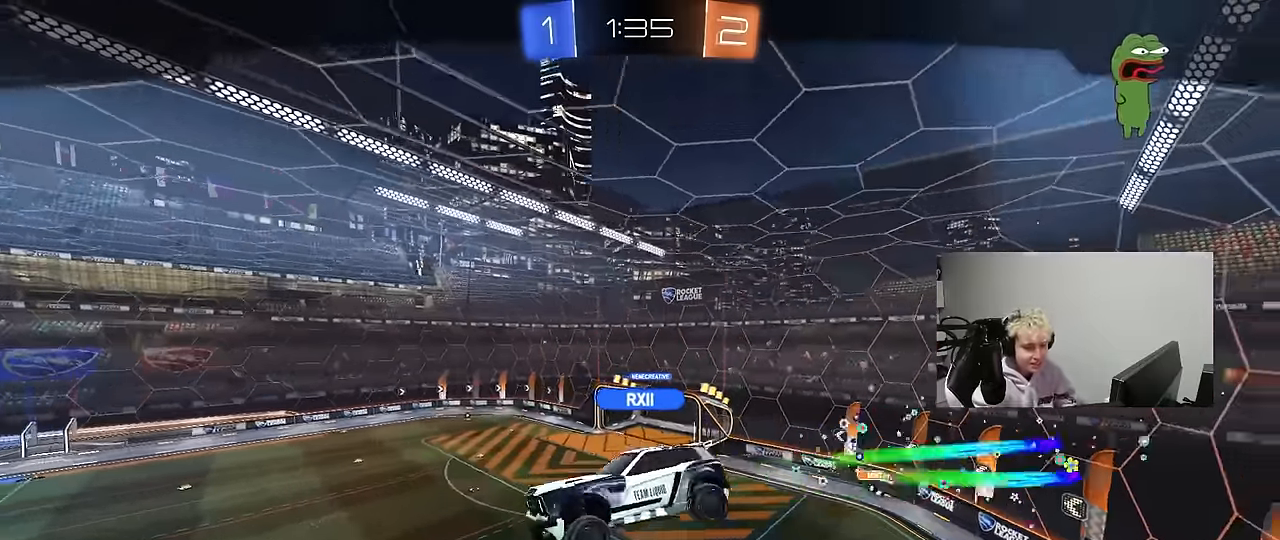
{"keys": [], "mouse": [], "mouse_move": "still", "events": []}
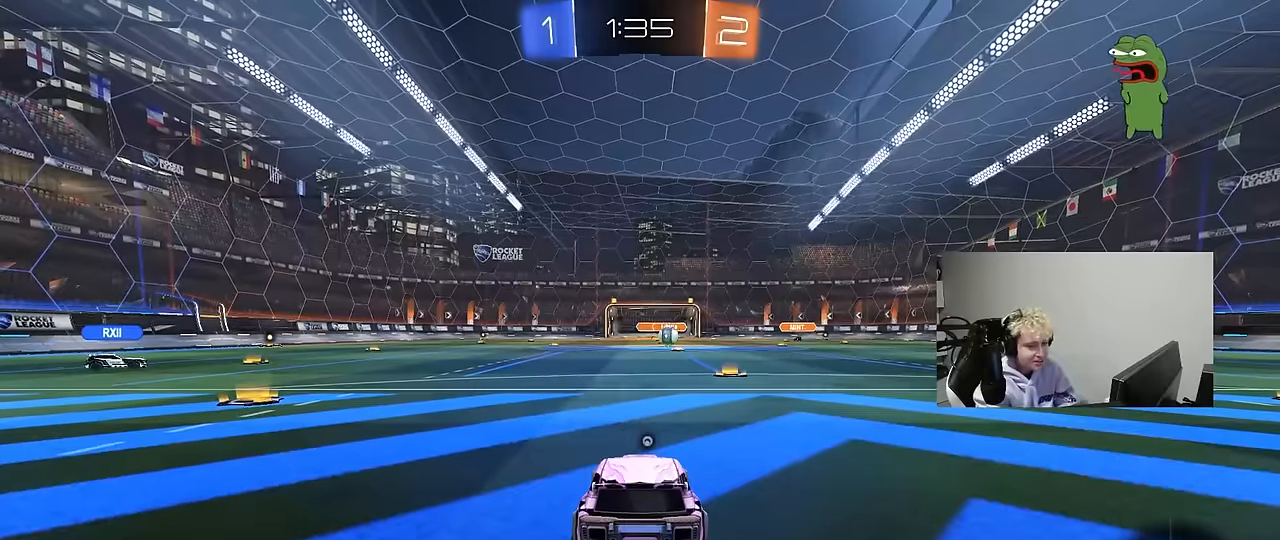
{"keys": [], "mouse": [], "mouse_move": "still", "events": []}
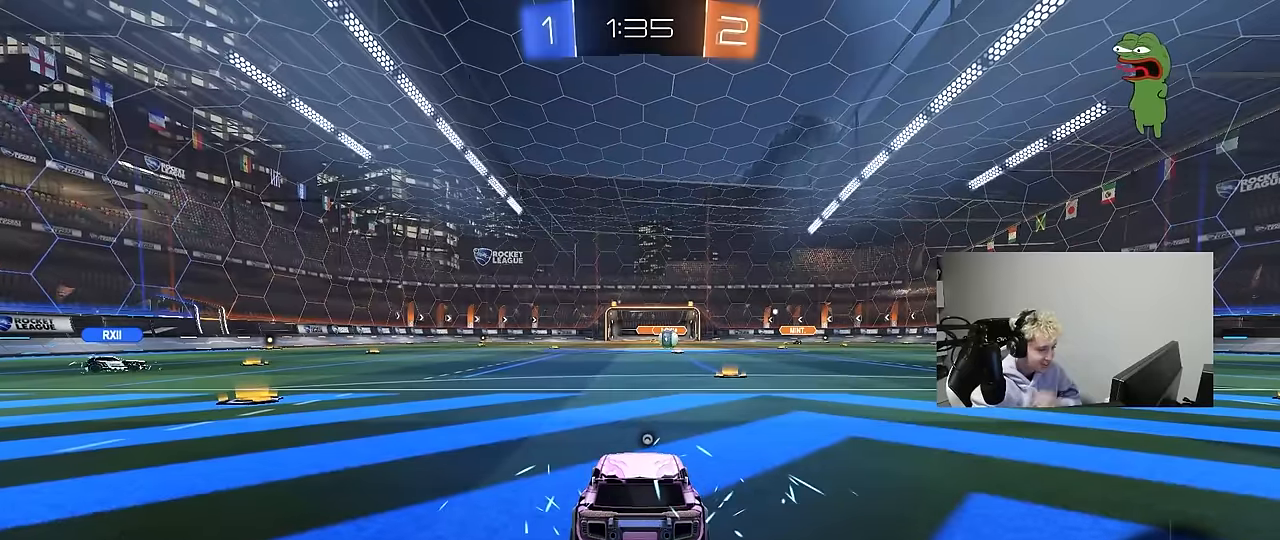
{"keys": [], "mouse": [], "mouse_move": "still", "events": []}
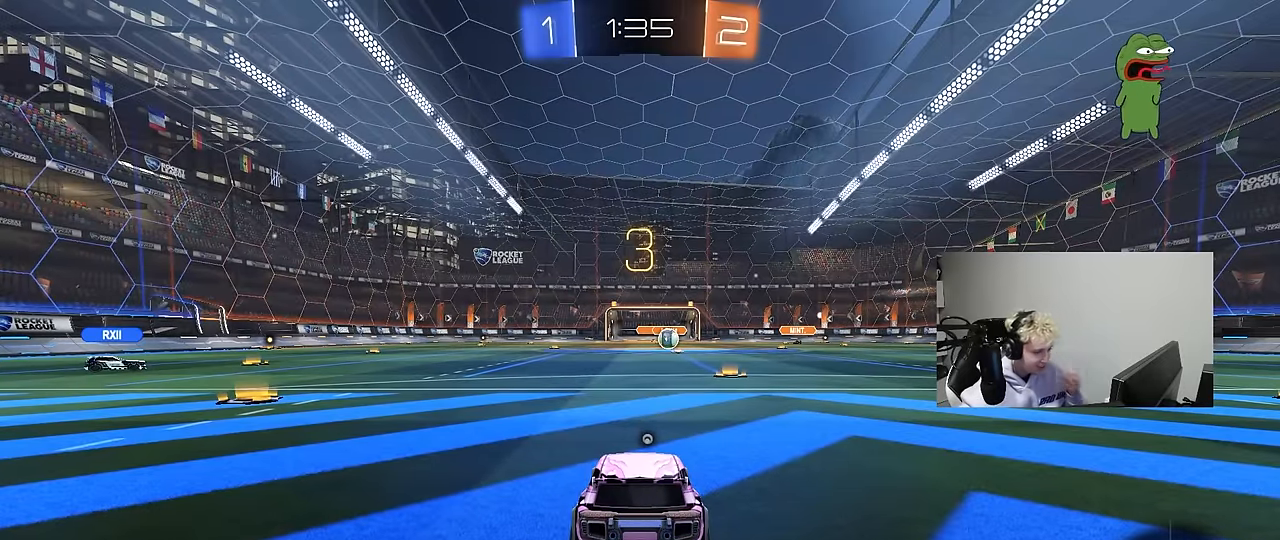
{"keys": [], "mouse": [], "mouse_move": "up-right", "events": []}
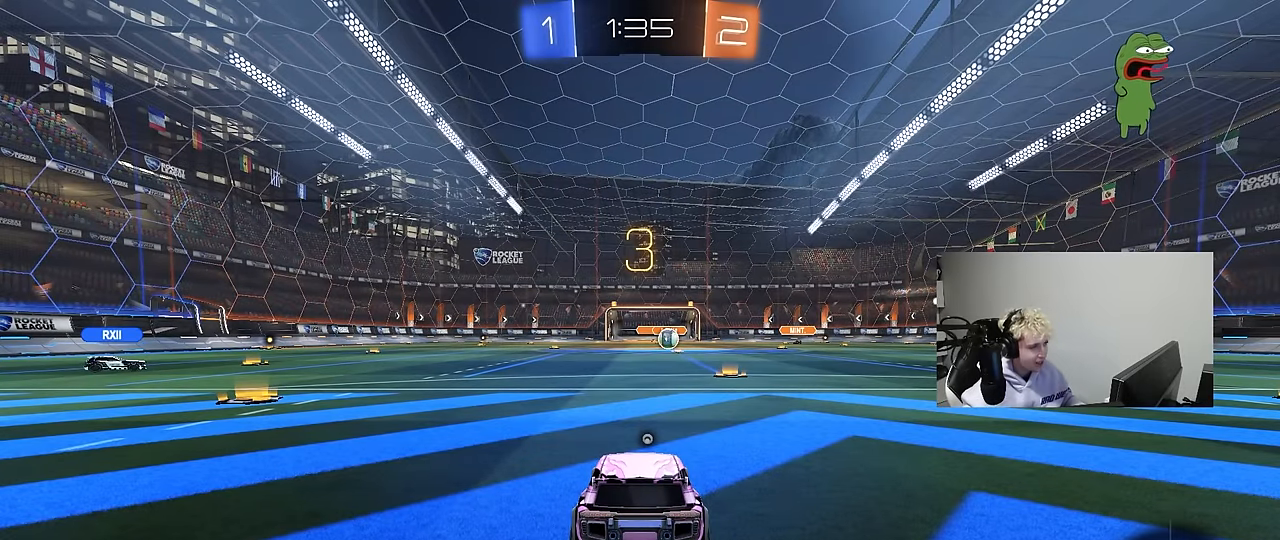
{"keys": [], "mouse": [], "mouse_move": "right", "events": [[316, "space", "down"], [500, "space", "up"]]}
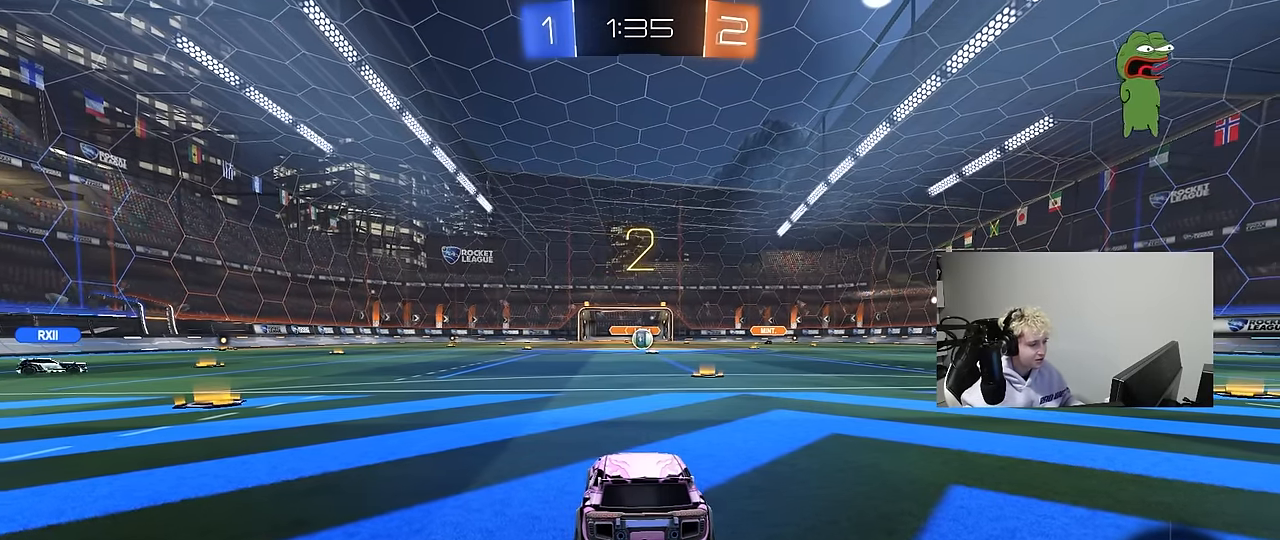
{"keys": ["tab", "w"], "mouse": ["left"], "mouse_move": "up-left", "events": [[133, "mouse_wheel", "down"], [183, "tab", "down"], [233, "mouse_wheel", "up"], [383, "mouse_left", "down"], [416, "w", "down"]]}
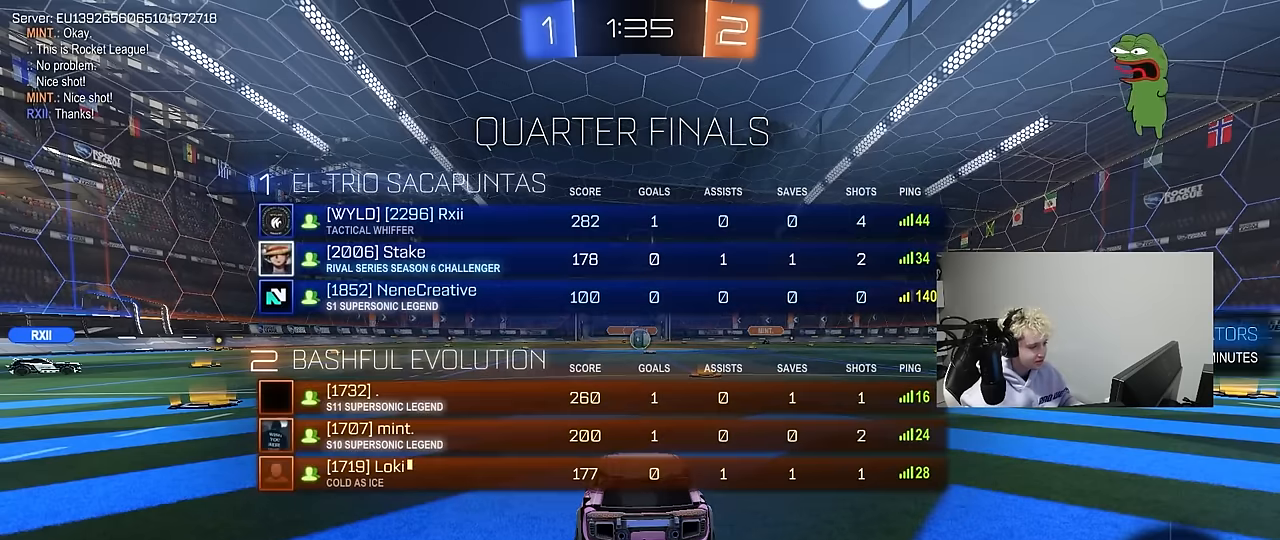
{"keys": ["tab", "w"], "mouse": [], "mouse_move": "right", "events": [[66, "mouse_left", "up"]]}
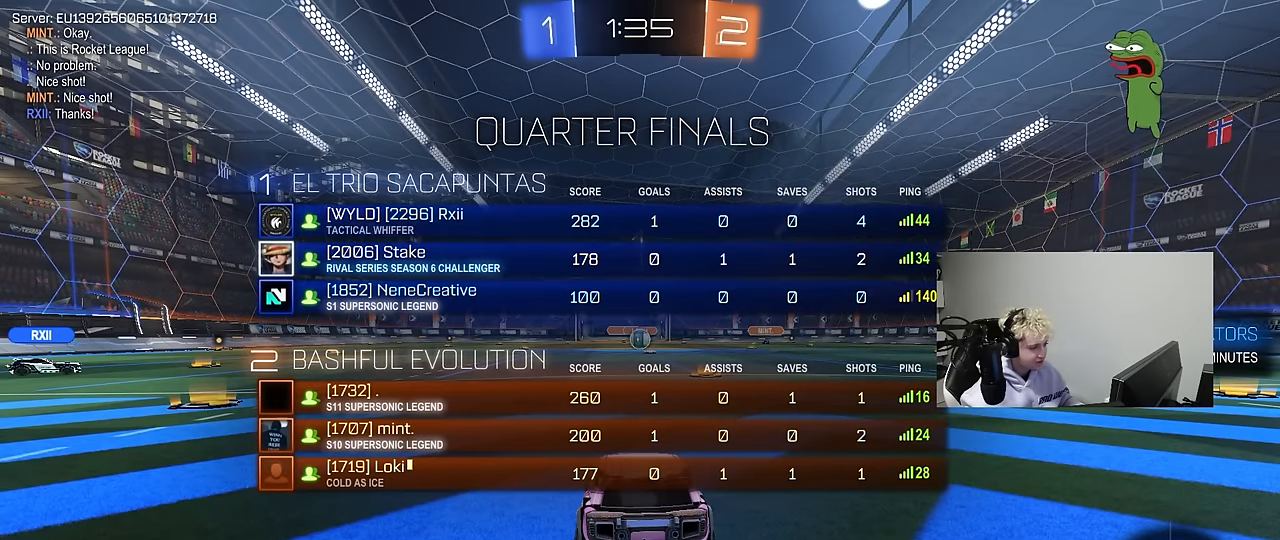
{"keys": ["w"], "mouse": [], "mouse_move": "left", "events": [[116, "tab", "up"]]}
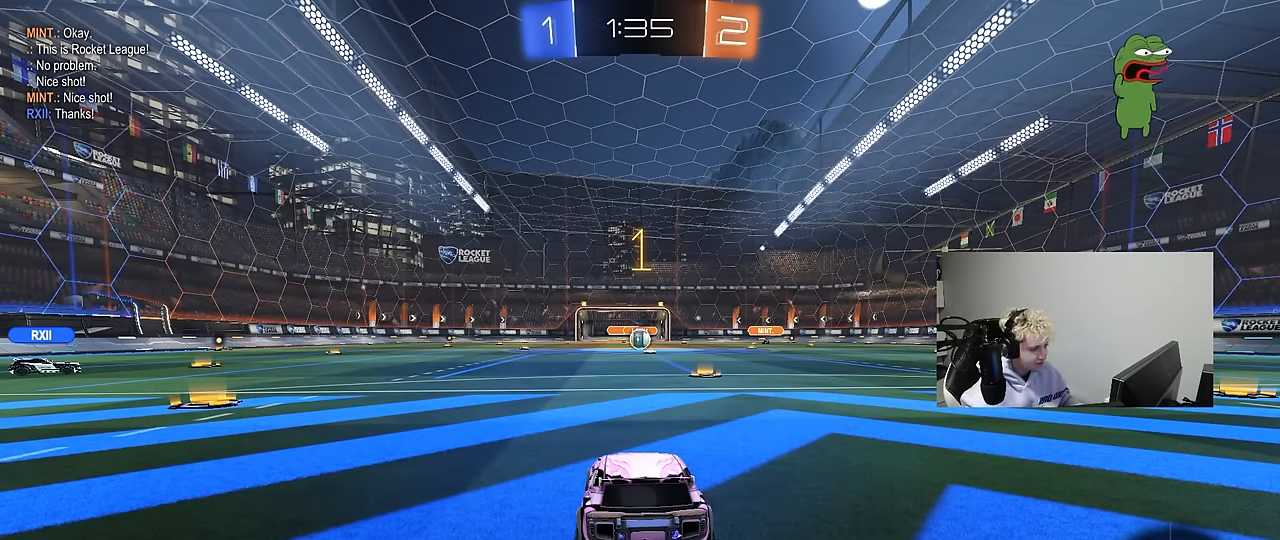
{"keys": ["w"], "mouse": ["left", "right"], "mouse_move": "still", "events": [[50, "mouse_left", "down"], [133, "d", "down"], [366, "d", "up"], [466, "mouse_right", "down"]]}
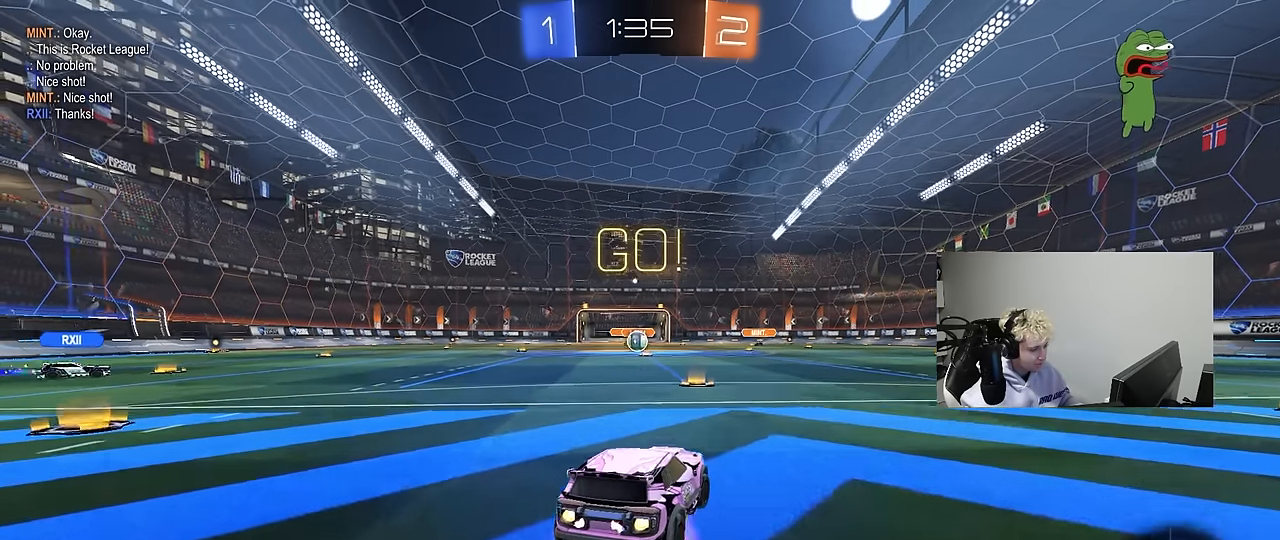
{"keys": ["a", "s", "shift"], "mouse": [], "mouse_move": "still", "events": [[66, "a", "down"], [66, "mouse_right", "up"], [116, "mouse_right", "down"], [116, "shift", "down"], [150, "s", "down"], [150, "w", "up"], [200, "mouse_left", "up"], [250, "mouse_right", "up"]]}
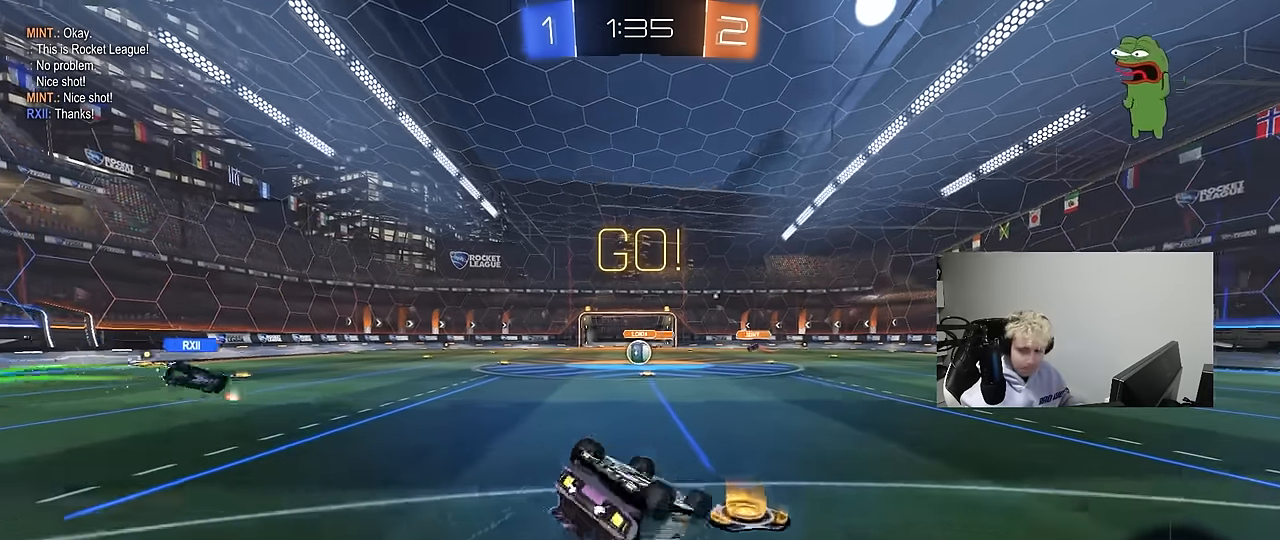
{"keys": [], "mouse": [], "mouse_move": "still", "events": [[33, "mouse_left", "down"], [83, "mouse_left", "up"], [83, "s", "up"], [166, "s", "down"], [366, "s", "up"], [366, "shift", "up"], [450, "a", "up"]]}
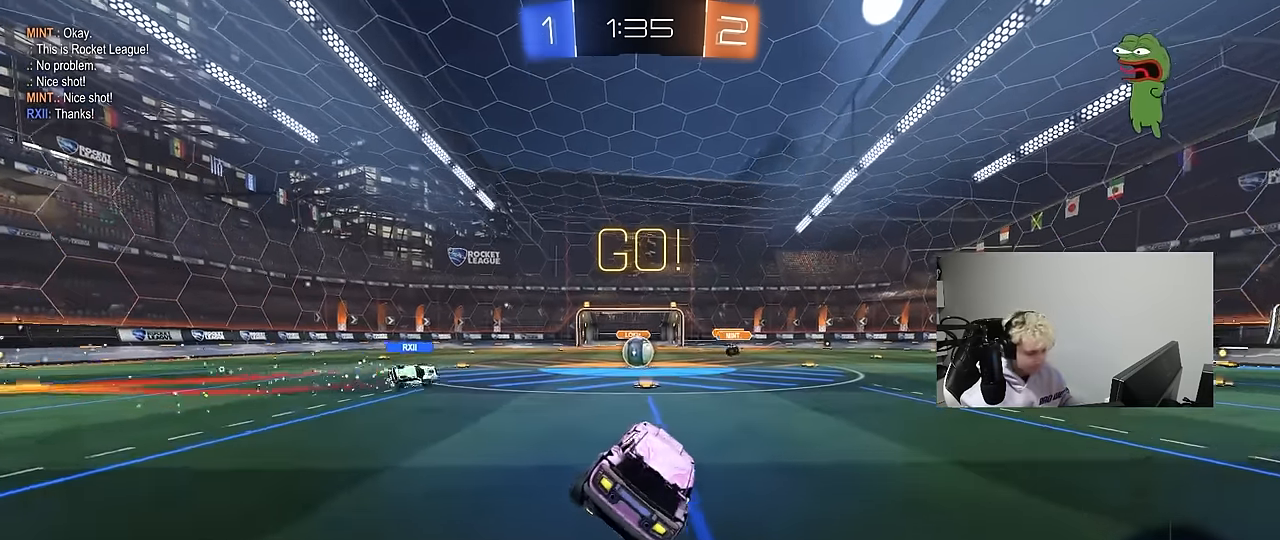
{"keys": ["w"], "mouse": [], "mouse_move": "still", "events": [[133, "a", "down"], [133, "w", "down"], [233, "a", "up"], [383, "d", "down"], [416, "d", "up"]]}
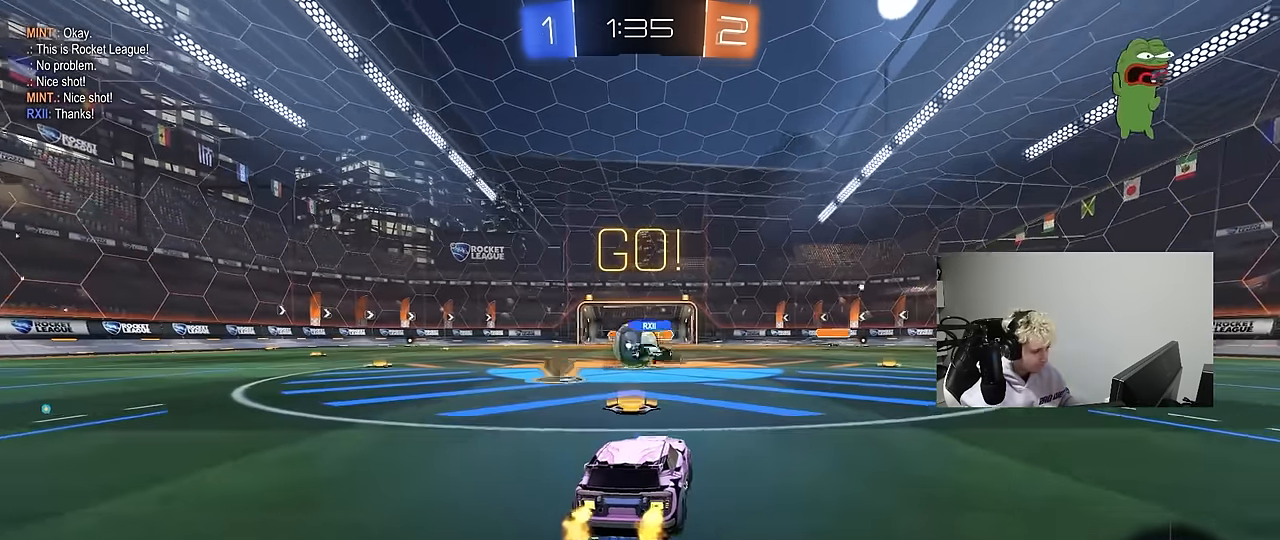
{"keys": ["a", "w"], "mouse": ["left"], "mouse_move": "still", "events": [[16, "a", "down"], [116, "shift", "down"], [200, "mouse_left", "down"], [200, "shift", "up"]]}
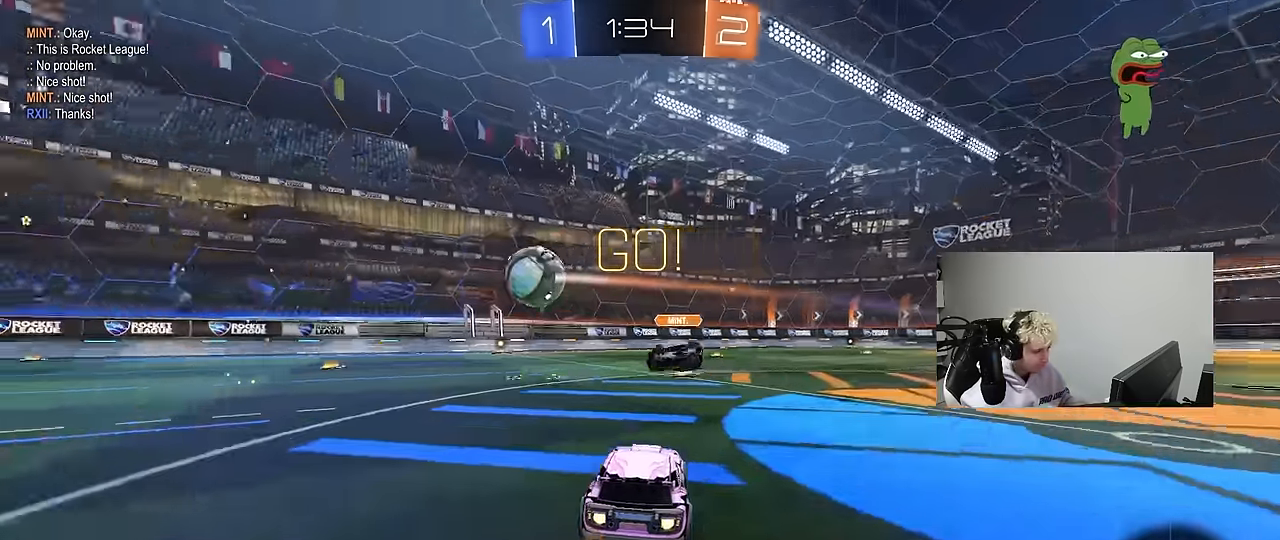
{"keys": ["a", "s", "shift", "space"], "mouse": [], "mouse_move": "still", "events": [[33, "a", "up"], [33, "mouse_right", "down"], [133, "a", "down"], [133, "shift", "down"], [133, "space", "down"], [166, "mouse_right", "up"], [216, "mouse_right", "down"], [216, "s", "down"], [216, "space", "up"], [216, "w", "up"], [266, "mouse_left", "up"], [316, "mouse_right", "up"], [500, "space", "down"]]}
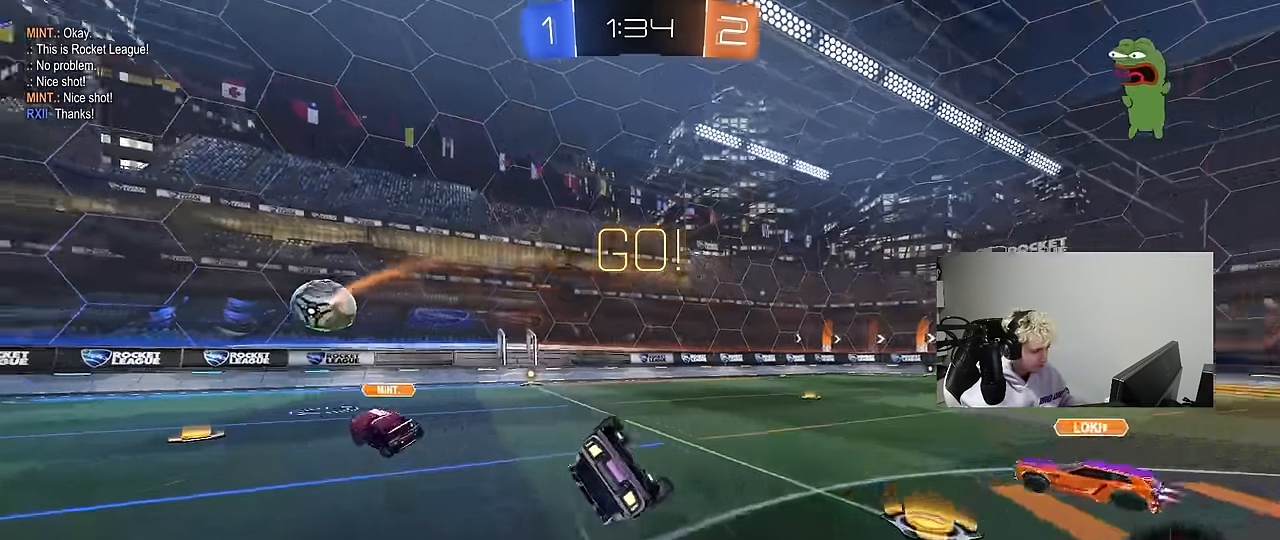
{"keys": ["a", "s"], "mouse": [], "mouse_move": "still", "events": [[50, "mouse_left", "down"], [150, "mouse_left", "up"], [183, "s", "up"], [183, "space", "up"], [283, "s", "down"], [466, "shift", "up"]]}
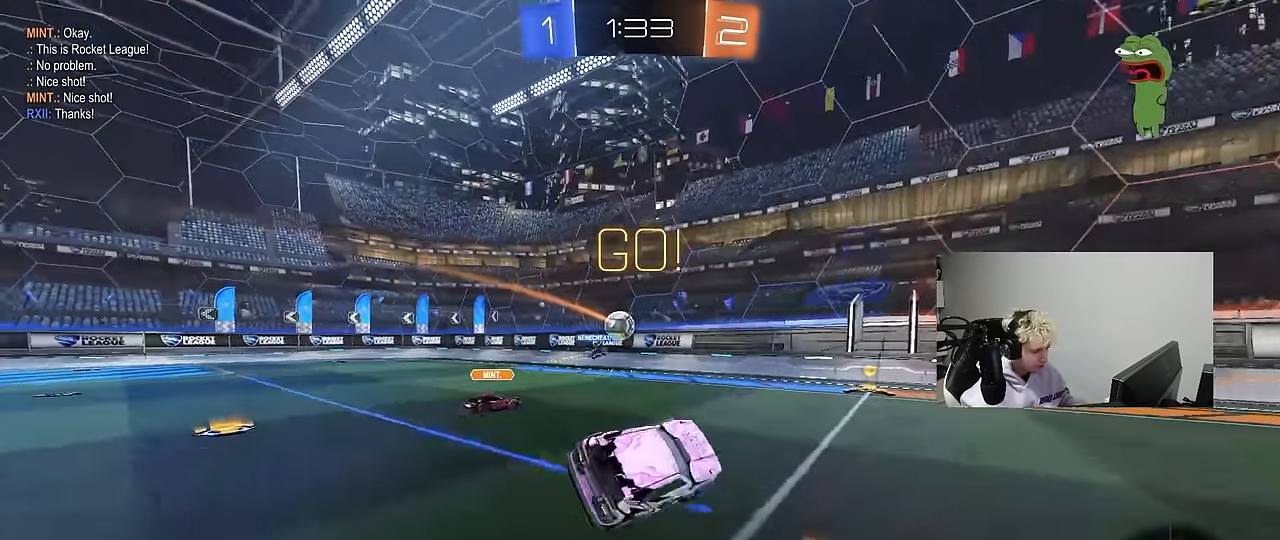
{"keys": ["a", "w"], "mouse": [], "mouse_move": "still", "events": [[16, "a", "up"], [66, "s", "up"], [300, "a", "down"], [300, "mouse_left", "down"], [300, "w", "down"], [483, "mouse_left", "up"]]}
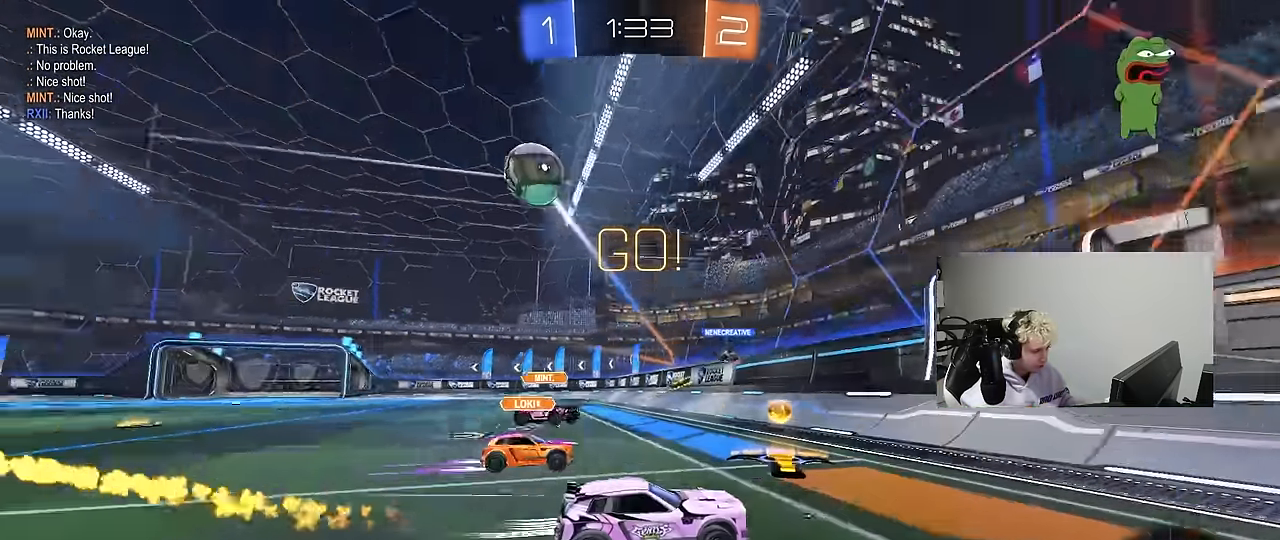
{"keys": ["a", "w"], "mouse": [], "mouse_move": "still", "events": [[33, "shift", "down"], [133, "shift", "up"]]}
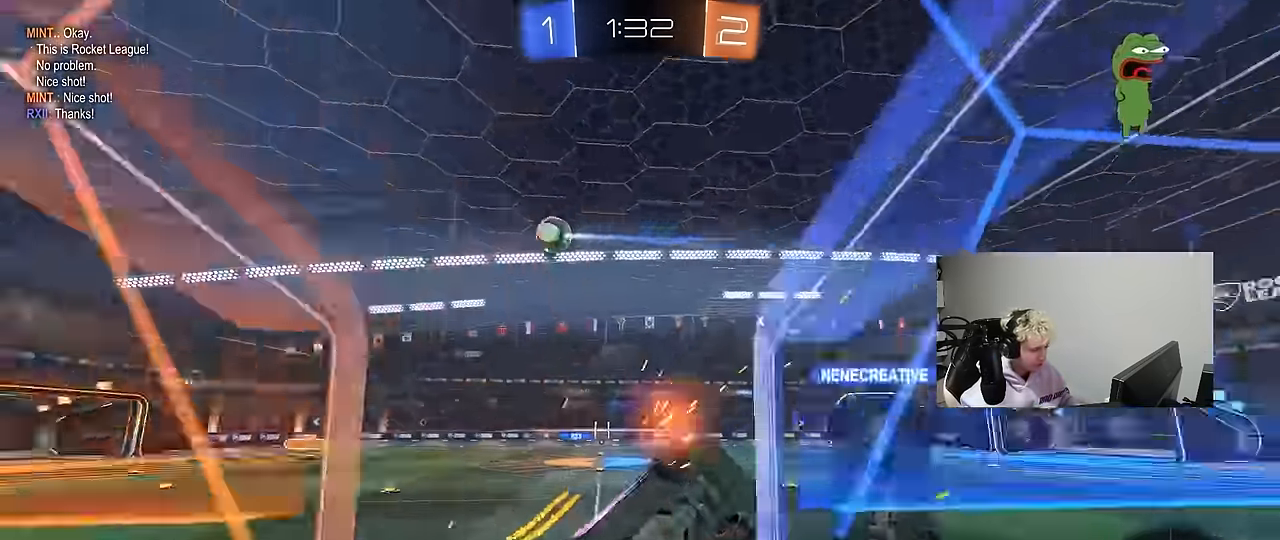
{"keys": ["a", "w"], "mouse": [], "mouse_move": "still", "events": [[183, "shift", "down"], [233, "shift", "up"]]}
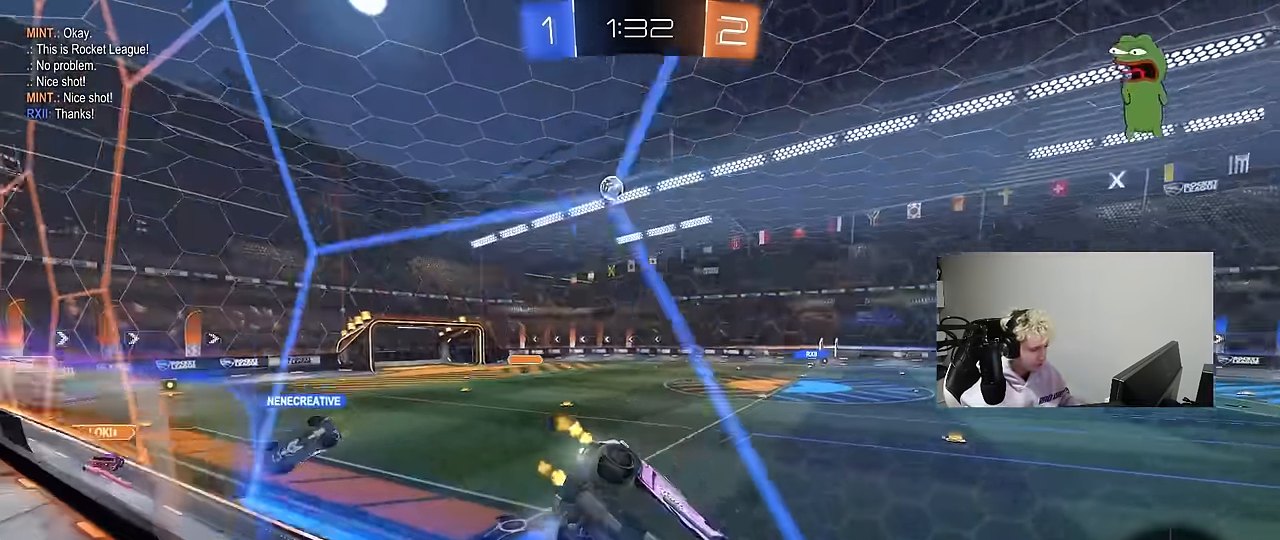
{"keys": ["a", "w"], "mouse": [], "mouse_move": "still", "events": [[16, "a", "up"], [116, "space", "down"], [300, "a", "down"], [300, "space", "up"]]}
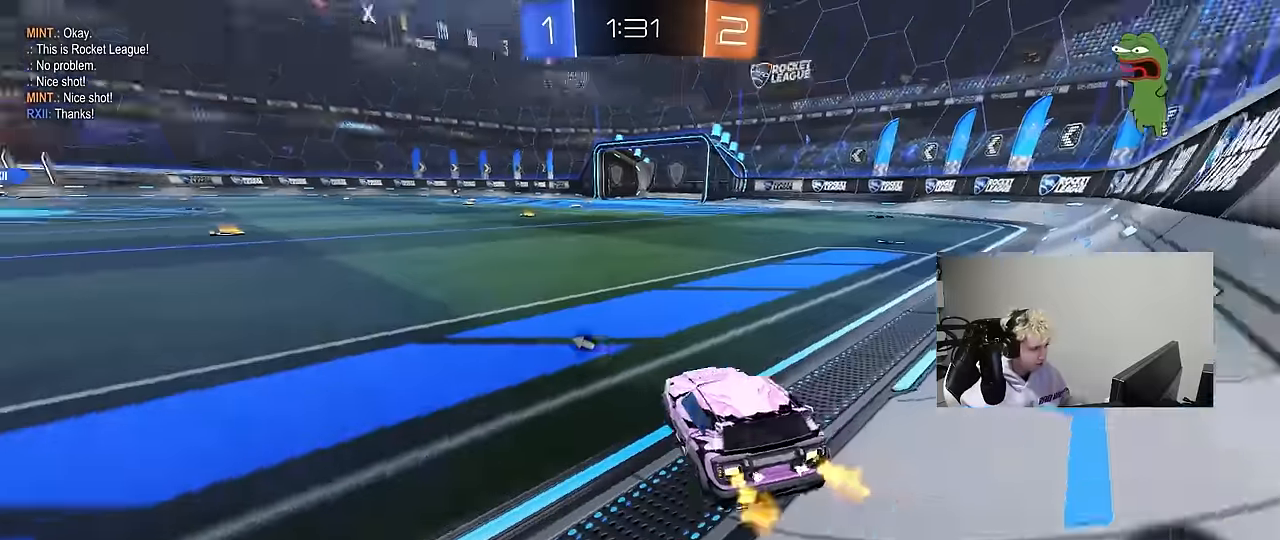
{"keys": ["w"], "mouse": ["left", "right"], "mouse_move": "down-left", "events": [[167, "a", "up"], [267, "a", "down"], [400, "a", "up"], [400, "mouse_left", "down"], [450, "d", "down"], [500, "d", "up"], [500, "mouse_right", "down"]]}
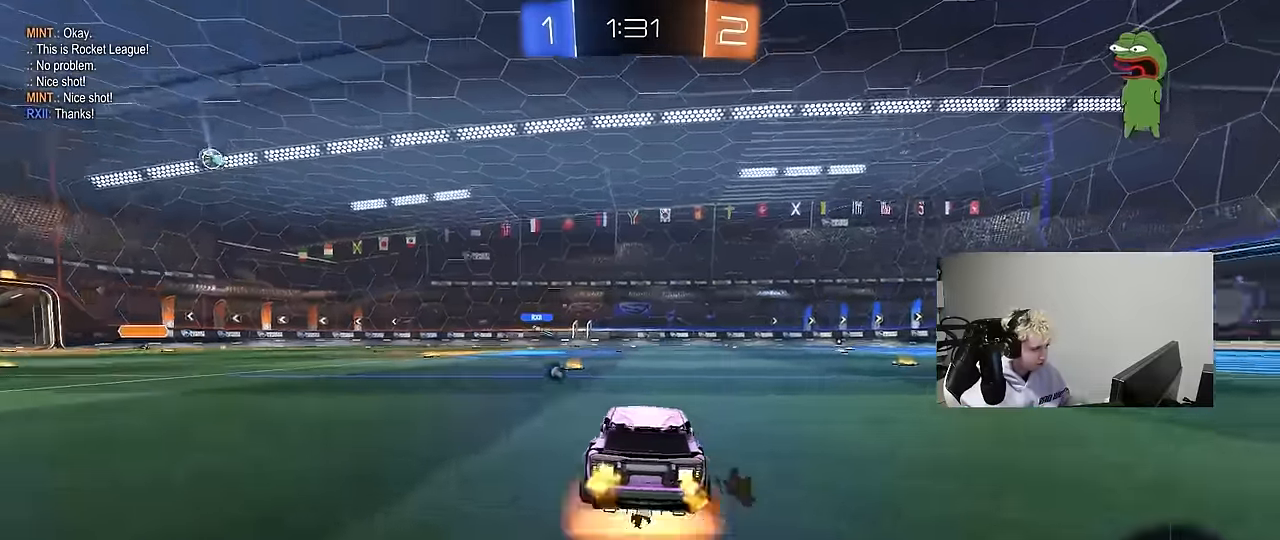
{"keys": ["a", "s", "shift"], "mouse": [], "mouse_move": "still", "events": [[50, "a", "down"], [50, "space", "down"], [100, "shift", "down"], [184, "mouse_left", "up"], [184, "s", "down"], [184, "space", "up"], [184, "w", "up"], [284, "mouse_right", "up"]]}